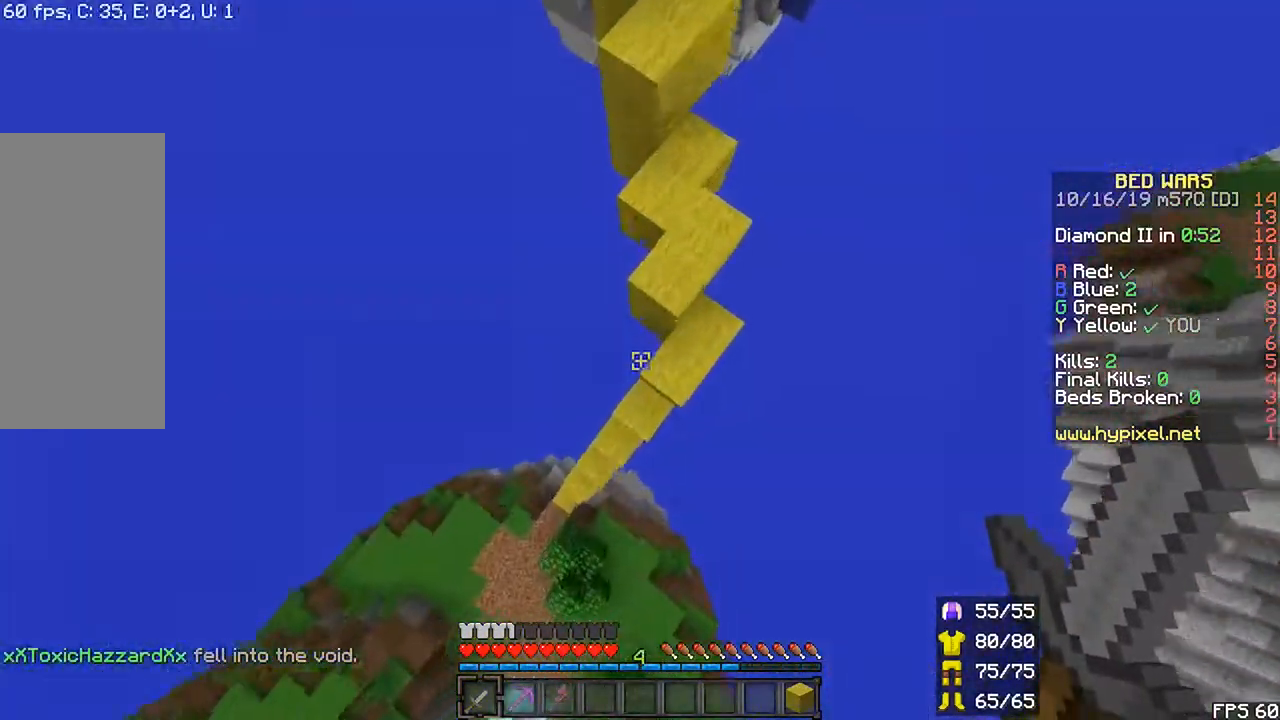
Gameplay with keyboard and mouse; each line is a JSON object with the keys and mouse buttons held at the frame after it. "events" lists presses ("down") and releases ("up") of "down", "left", "r", "right", "shift", "space", "up", "mouse_left" and "mouse_right" between this image and that frame as [ms after this image, input, new state], when the widget could be followed in between. "mouse_left", "mouse_right" = the "left", "right" buttons of the "mouse" list. No other keys are recorded. Fast repeated clicks can show as one long hold. Mouse movement is not recorded.
{"keys": [], "mouse": [], "events": [[167, "up", "up"], [300, "right", "up"]]}
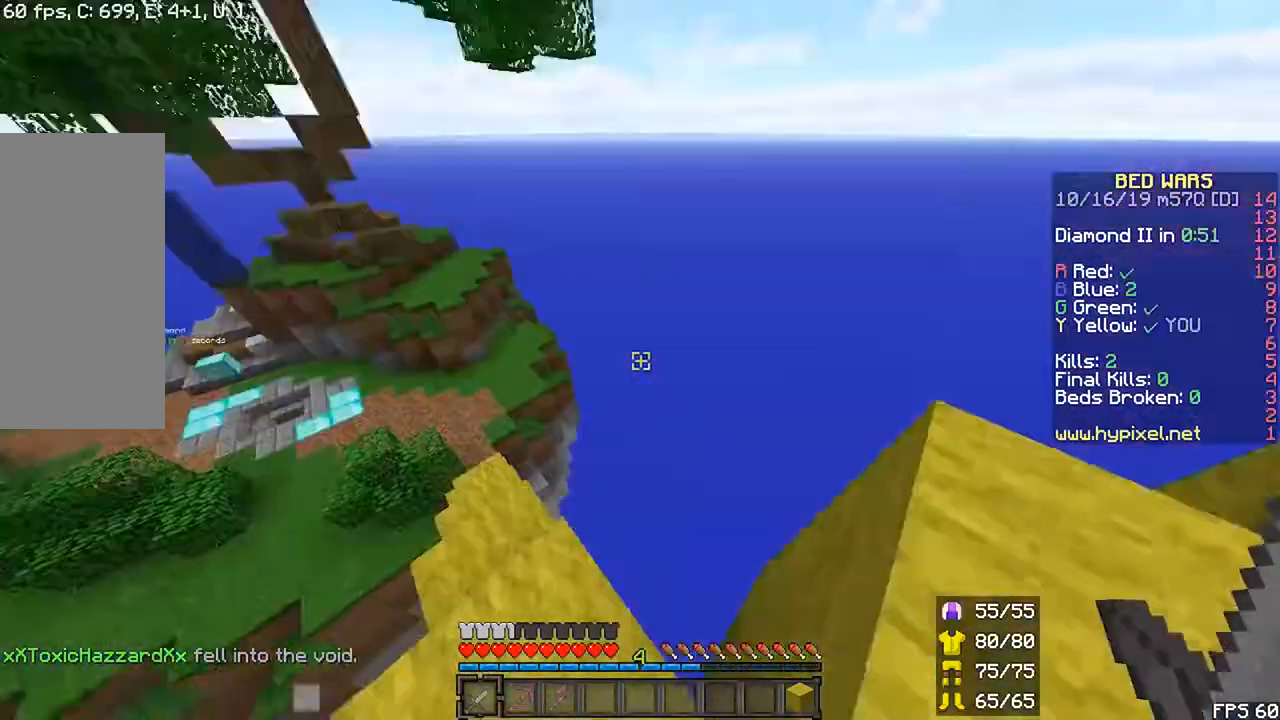
{"keys": [], "mouse": []}
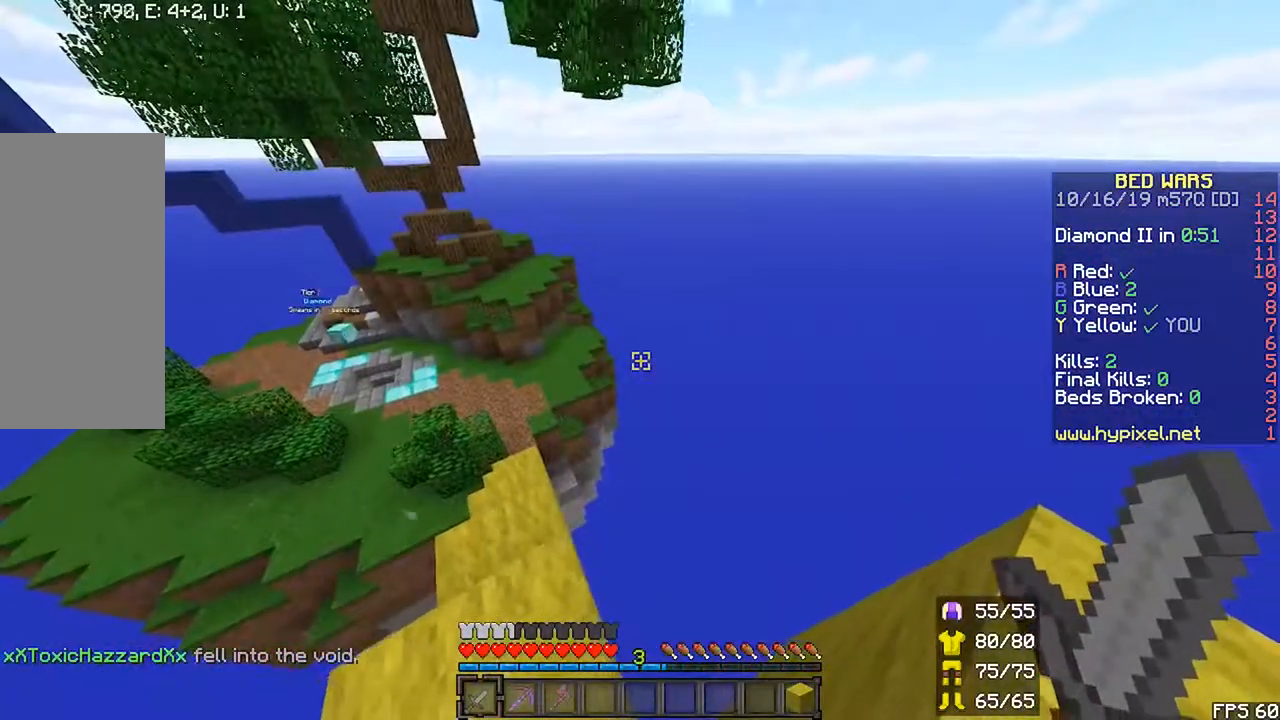
{"keys": [], "mouse": [], "events": [[133, "down", "down"], [333, "down", "up"]]}
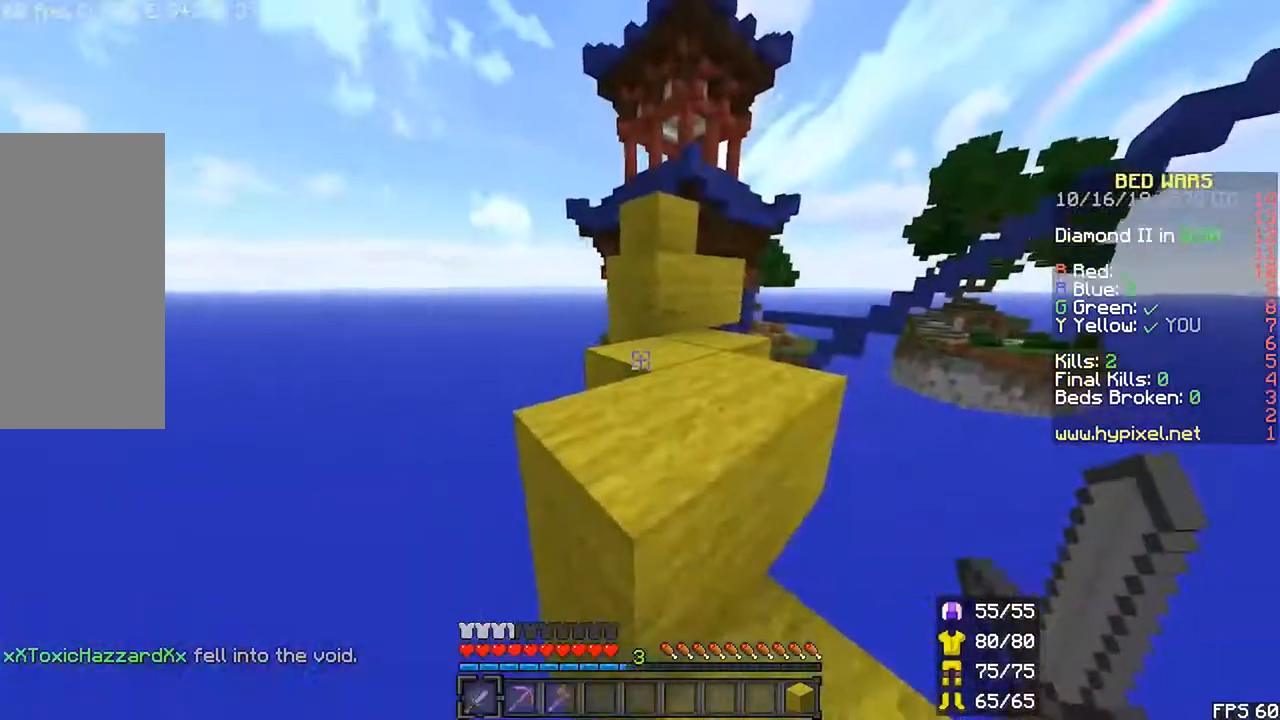
{"keys": ["space", "up"], "mouse": [], "events": [[200, "up", "down"], [250, "space", "down"]]}
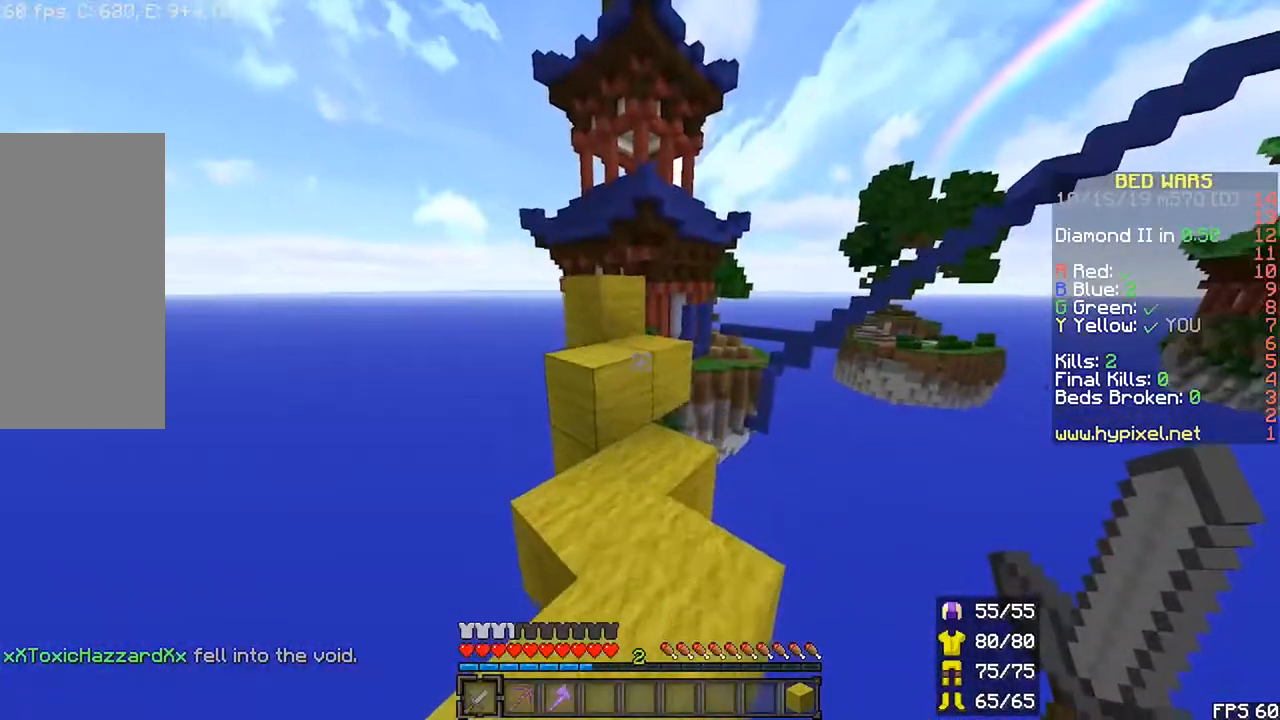
{"keys": ["left", "up"], "mouse": [], "events": [[50, "space", "up"], [467, "left", "down"]]}
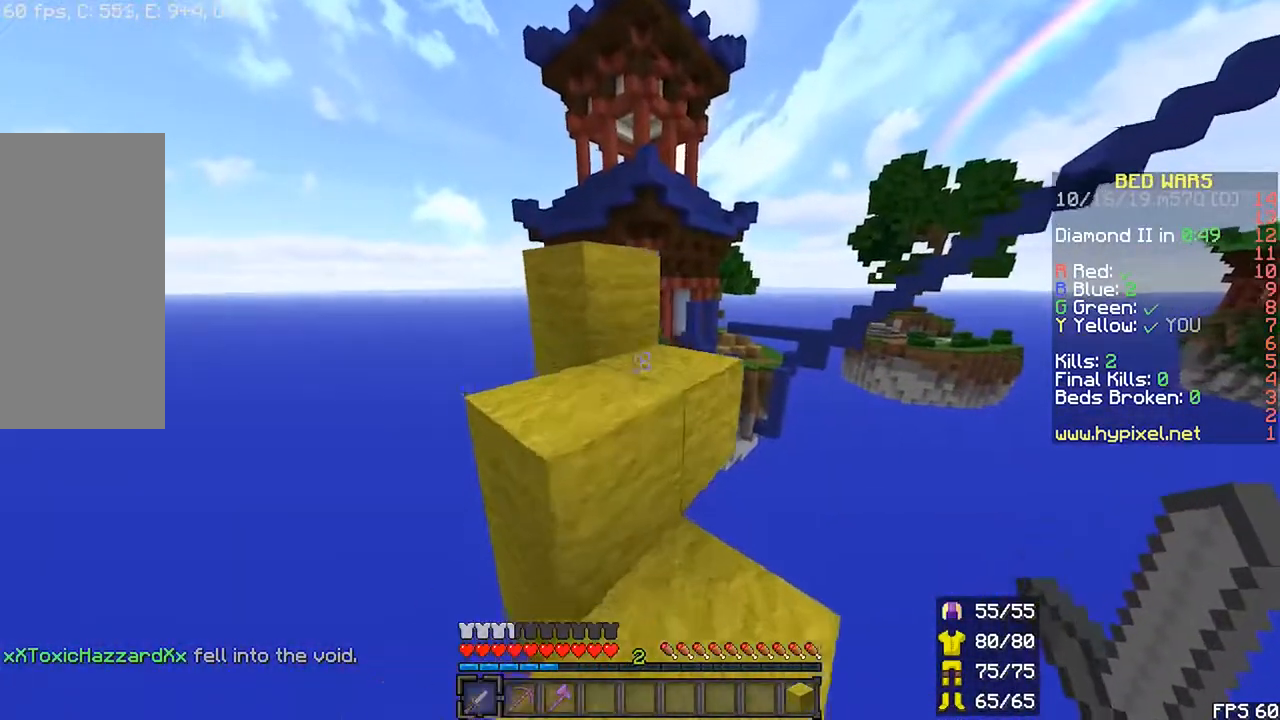
{"keys": ["space", "up"], "mouse": [], "events": [[17, "left", "up"], [83, "space", "down"], [267, "right", "down"], [333, "space", "up"], [383, "right", "up"], [433, "space", "down"]]}
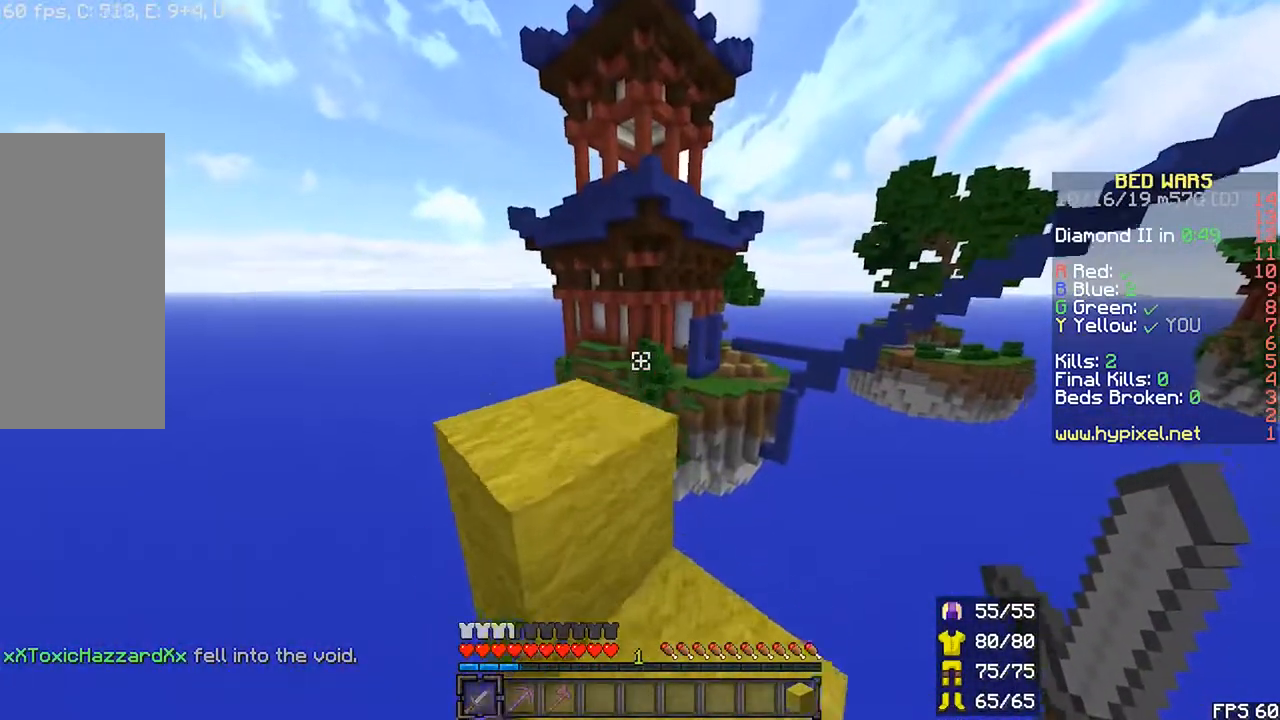
{"keys": ["shift", "up"], "mouse": [], "events": [[150, "left", "down"], [183, "space", "up"], [400, "shift", "down"], [500, "left", "up"]]}
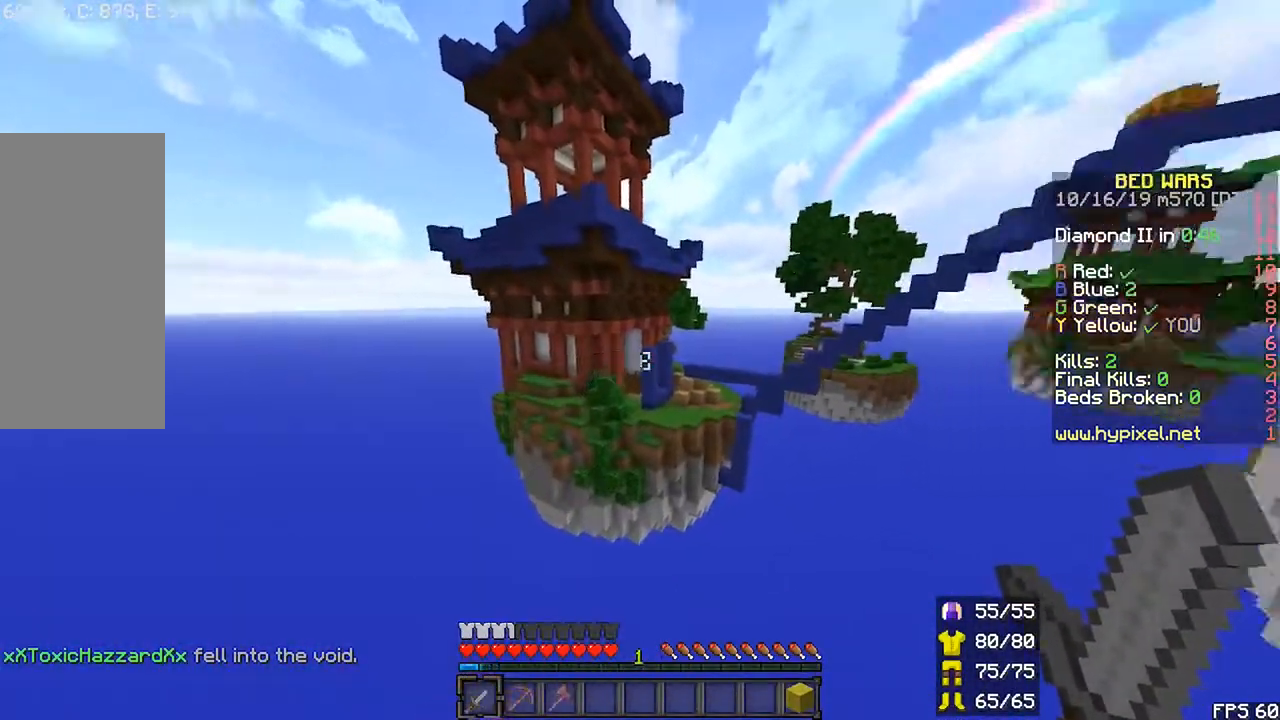
{"keys": ["shift"], "mouse": [], "events": [[133, "up", "up"]]}
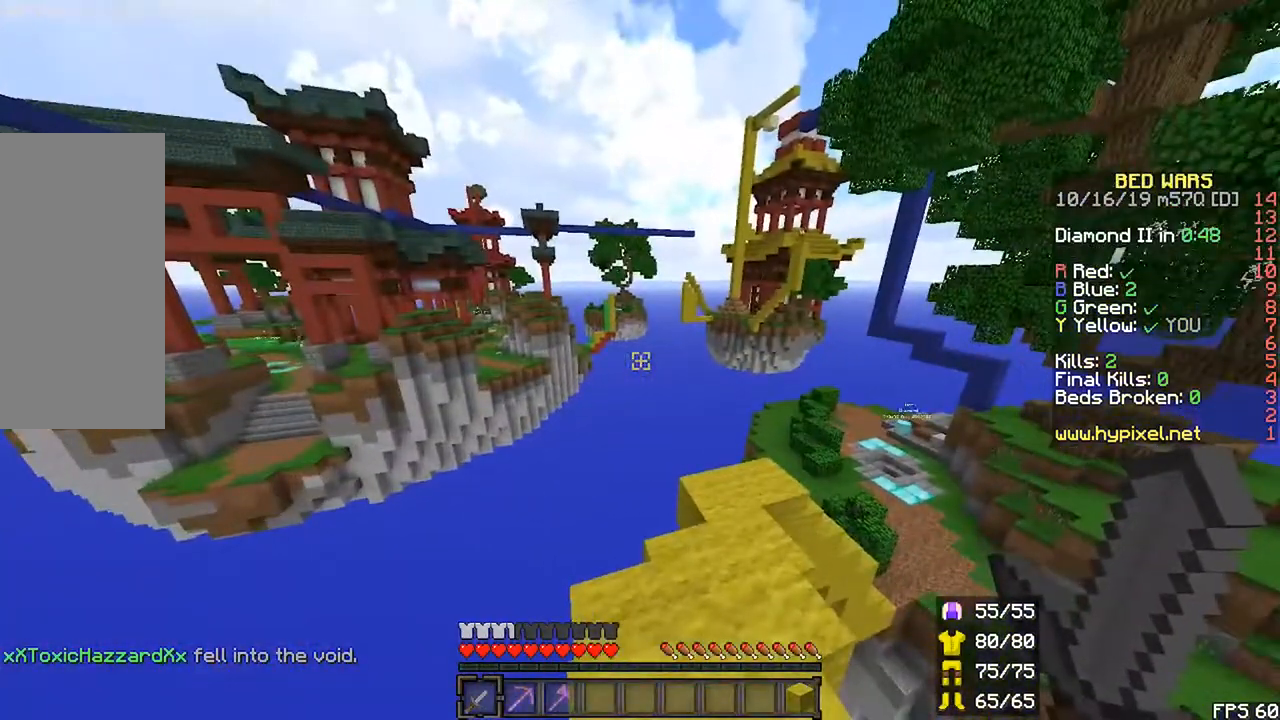
{"keys": ["shift", "up"], "mouse": [], "events": [[450, "up", "down"]]}
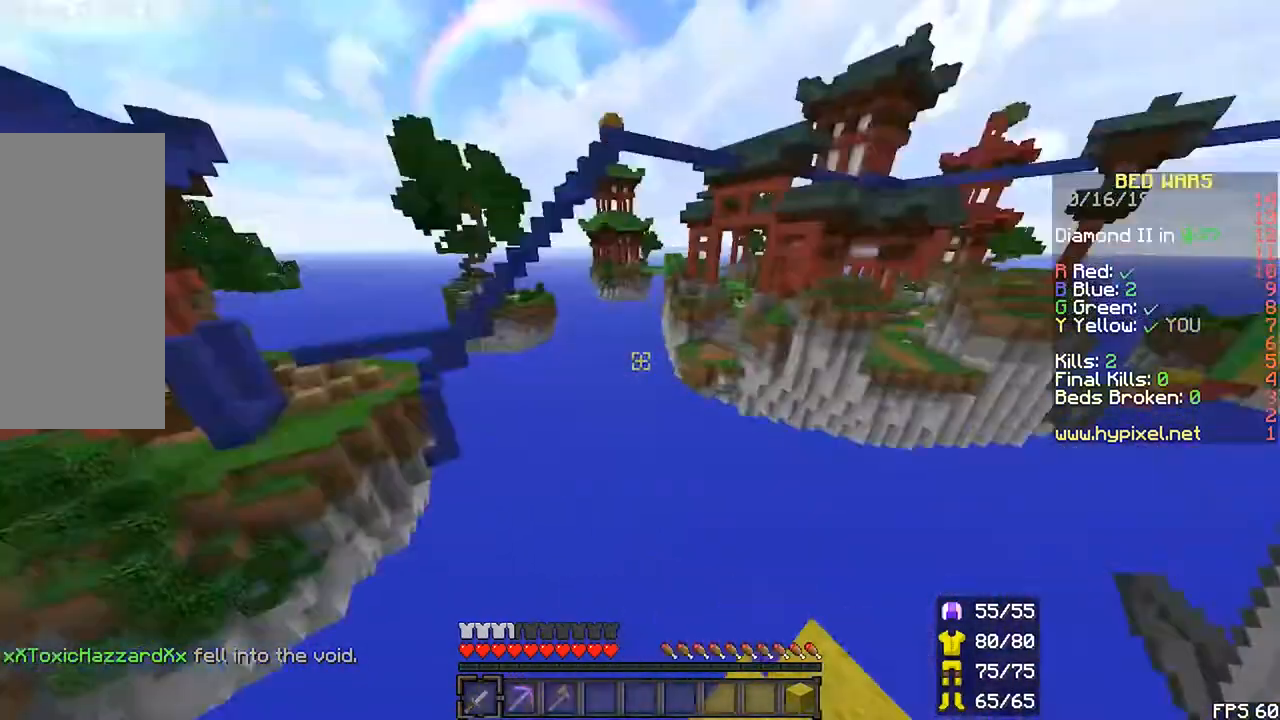
{"keys": ["shift"], "mouse": [], "events": [[83, "right", "down"], [117, "up", "up"], [283, "right", "up"]]}
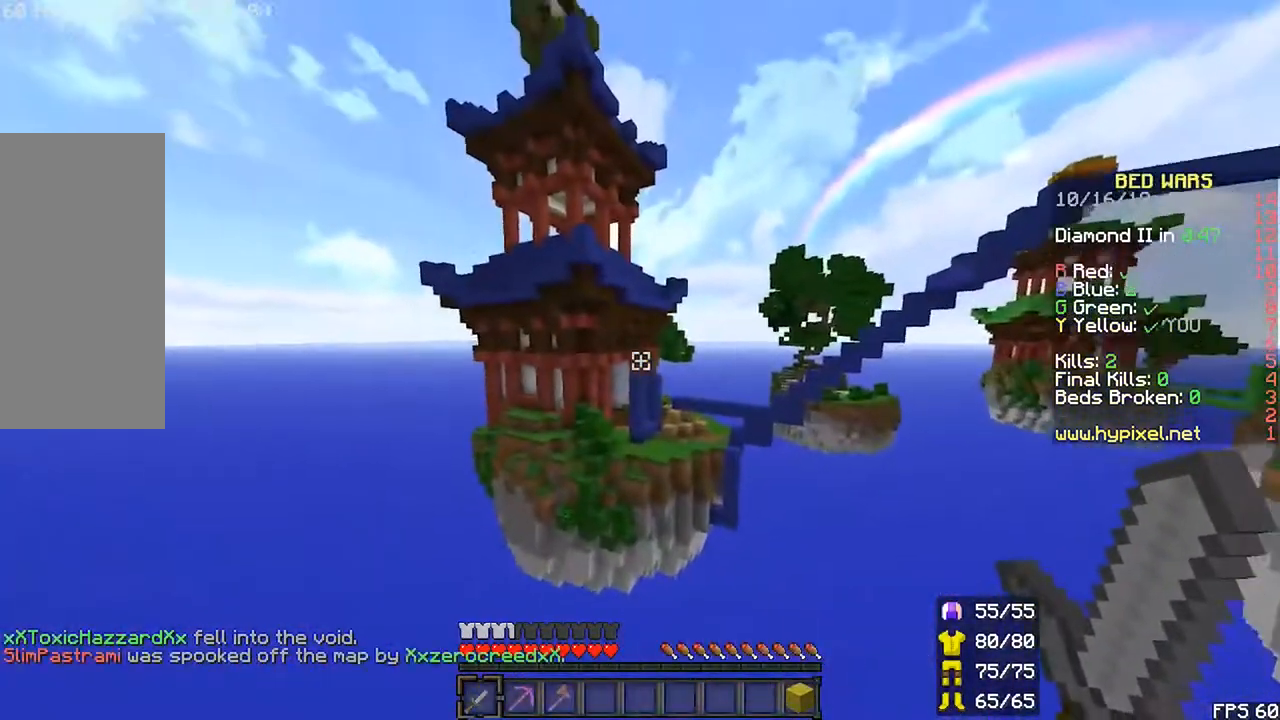
{"keys": [], "mouse": ["right"], "events": [[150, "mouse_right", "down"], [200, "shift", "up"]]}
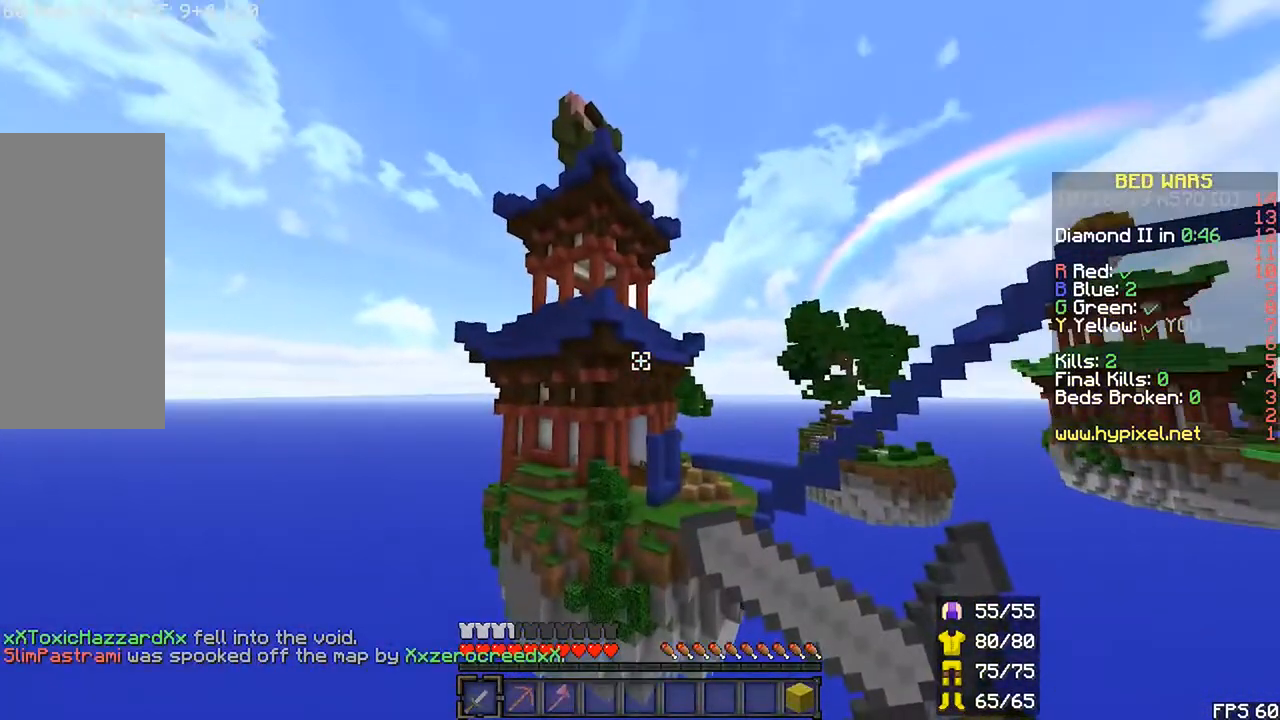
{"keys": [], "mouse": ["right"], "events": []}
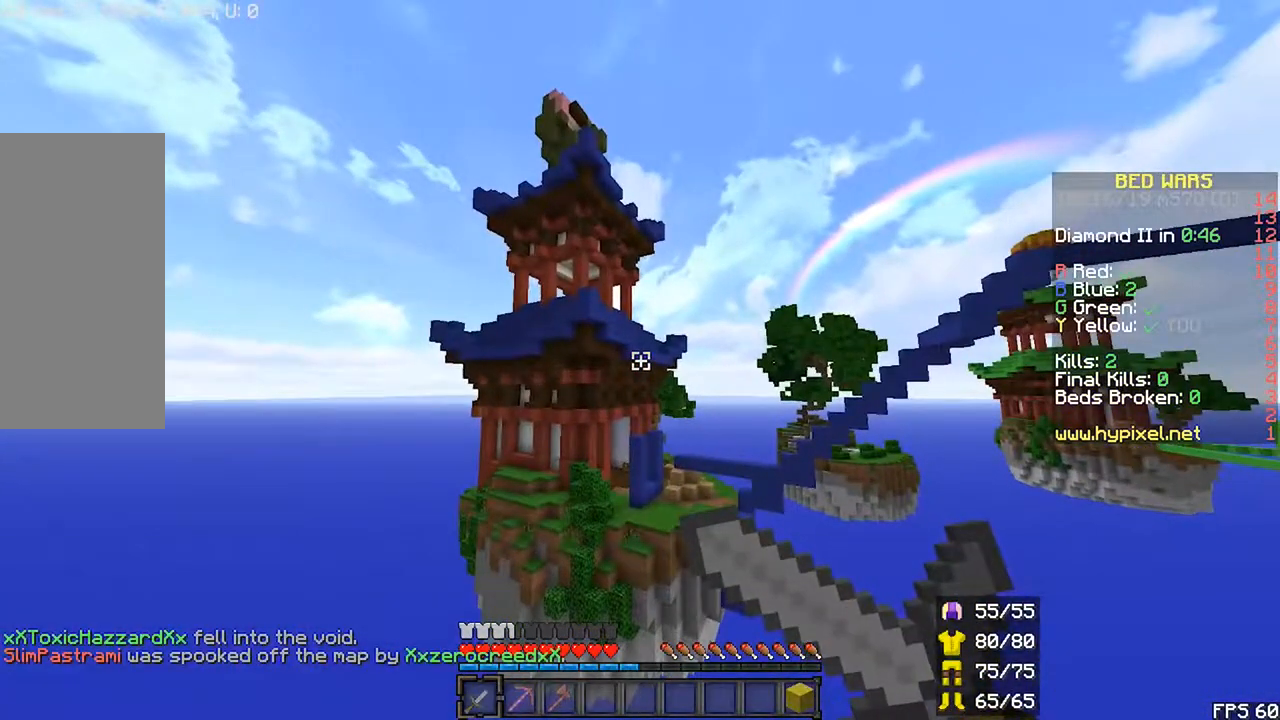
{"keys": ["space"], "mouse": ["right"]}
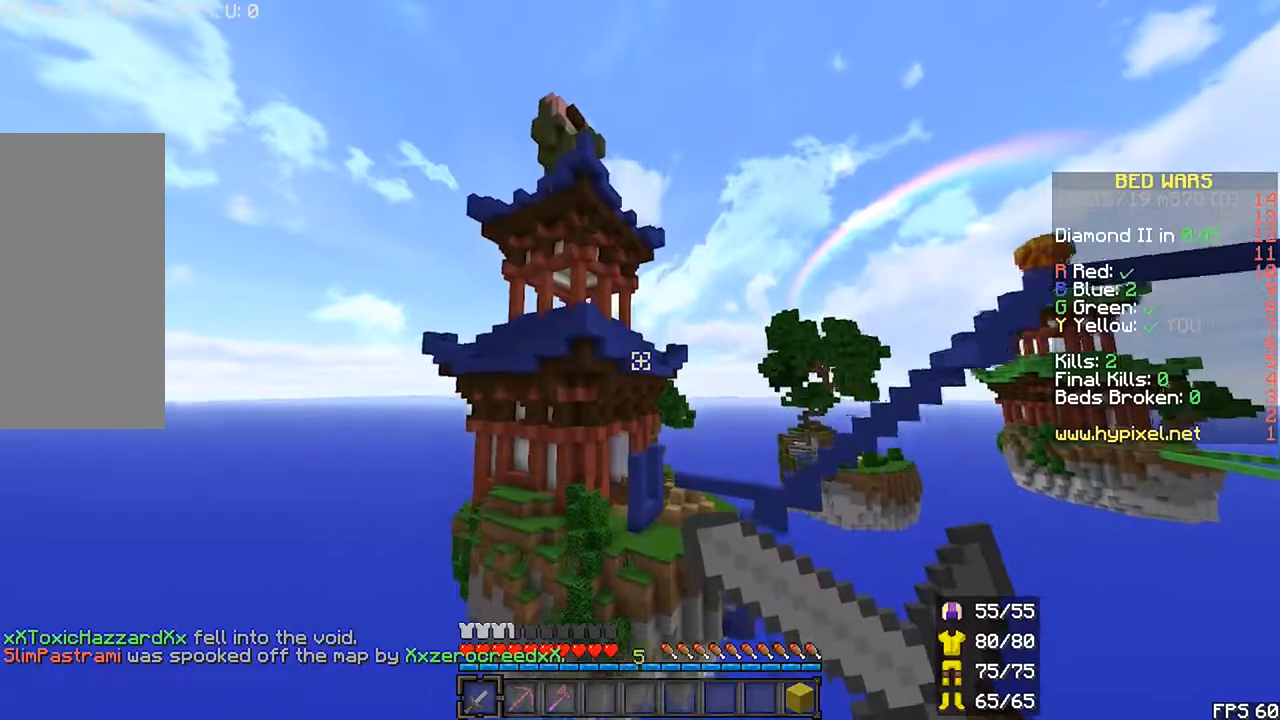
{"keys": ["r", "up"], "mouse": [], "events": [[217, "up", "down"], [250, "r", "down"], [367, "mouse_right", "up"], [400, "space", "up"]]}
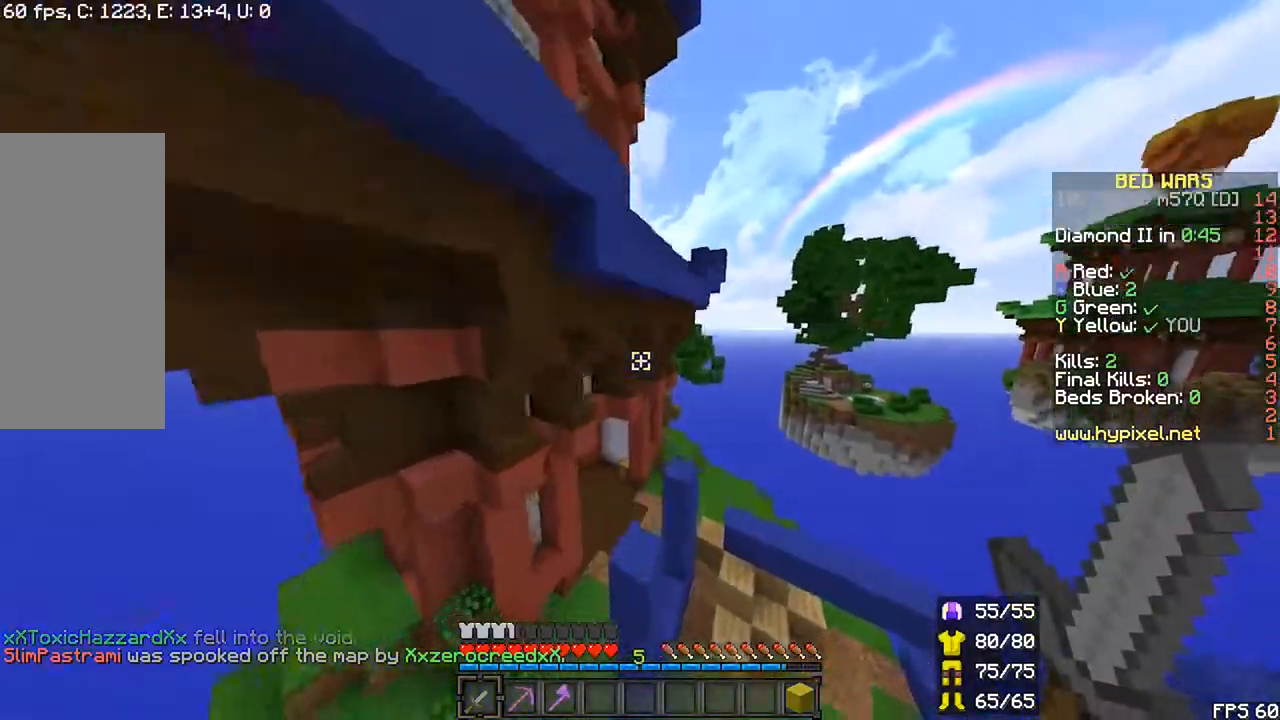
{"keys": ["left", "r", "up"], "mouse": [], "events": [[333, "left", "down"]]}
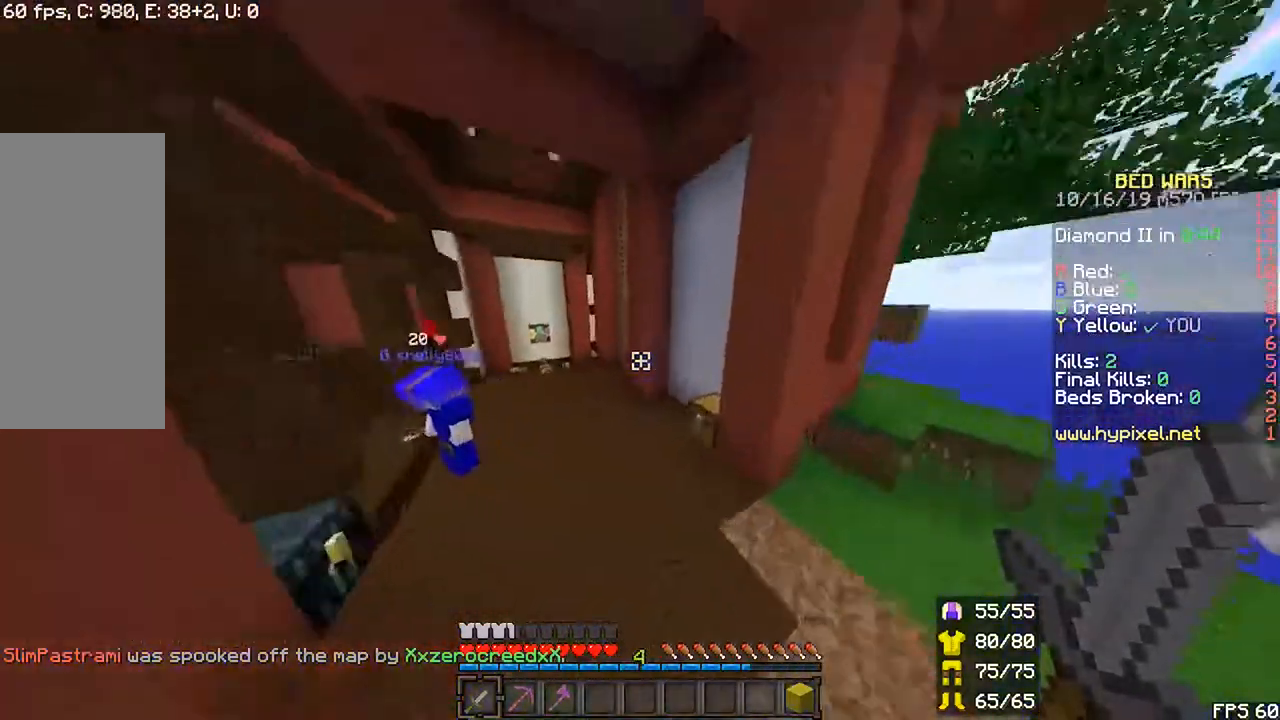
{"keys": ["left", "r", "up"], "mouse": [], "events": [[133, "left", "up"], [233, "left", "down"], [350, "left", "up"], [417, "left", "down"]]}
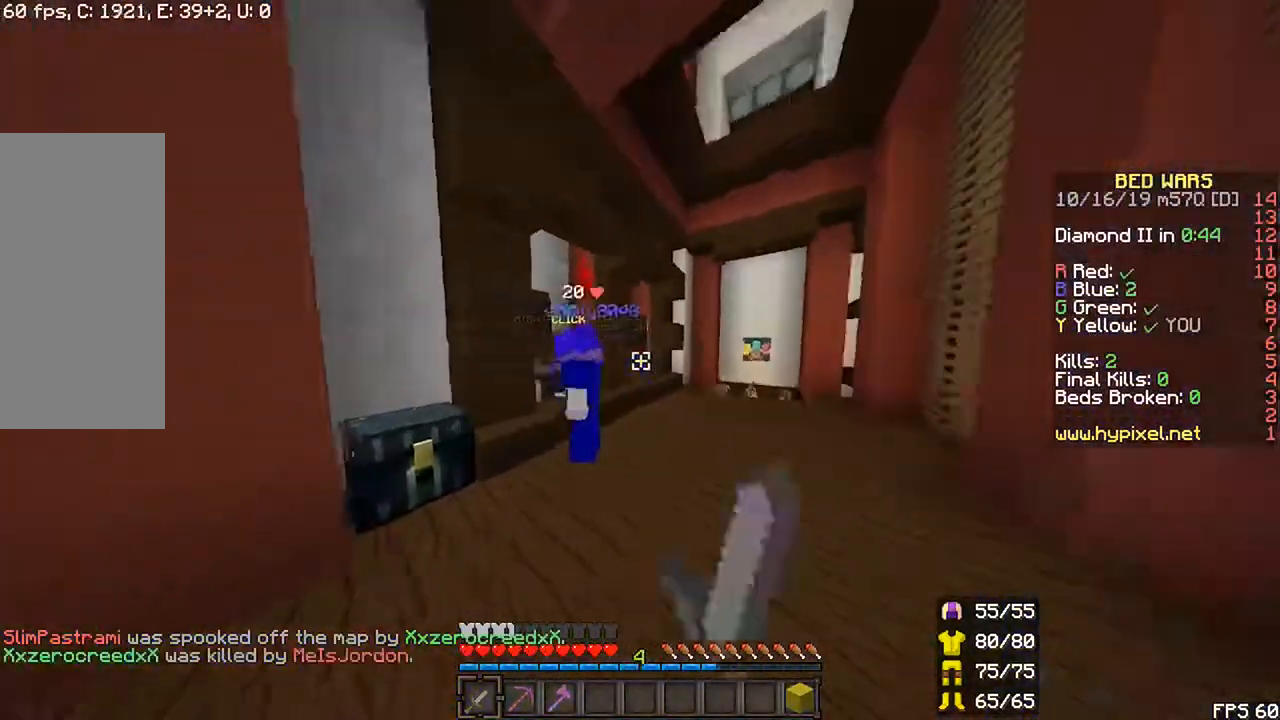
{"keys": ["up"], "mouse": ["left"], "events": [[50, "mouse_left", "down"], [100, "left", "up"], [233, "r", "up"], [283, "up", "up"], [433, "up", "down"]]}
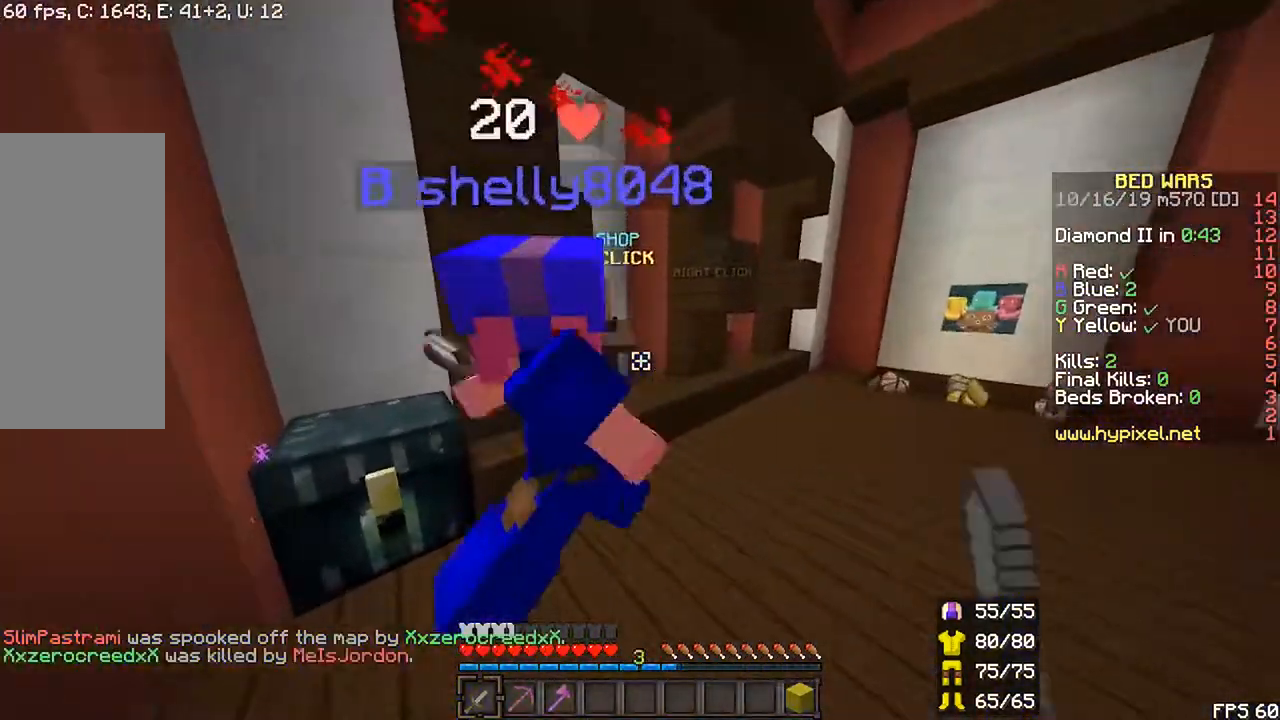
{"keys": ["left", "r", "space", "up"], "mouse": ["left"]}
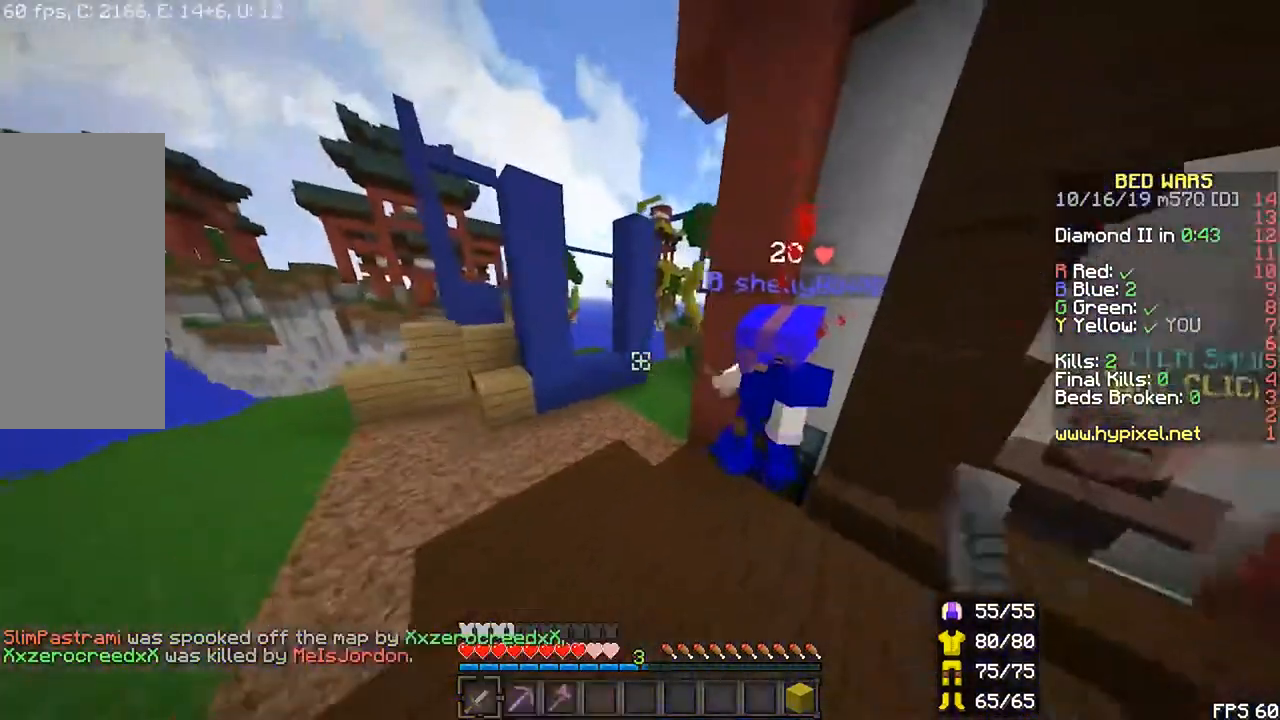
{"keys": ["r", "up"], "mouse": ["left"]}
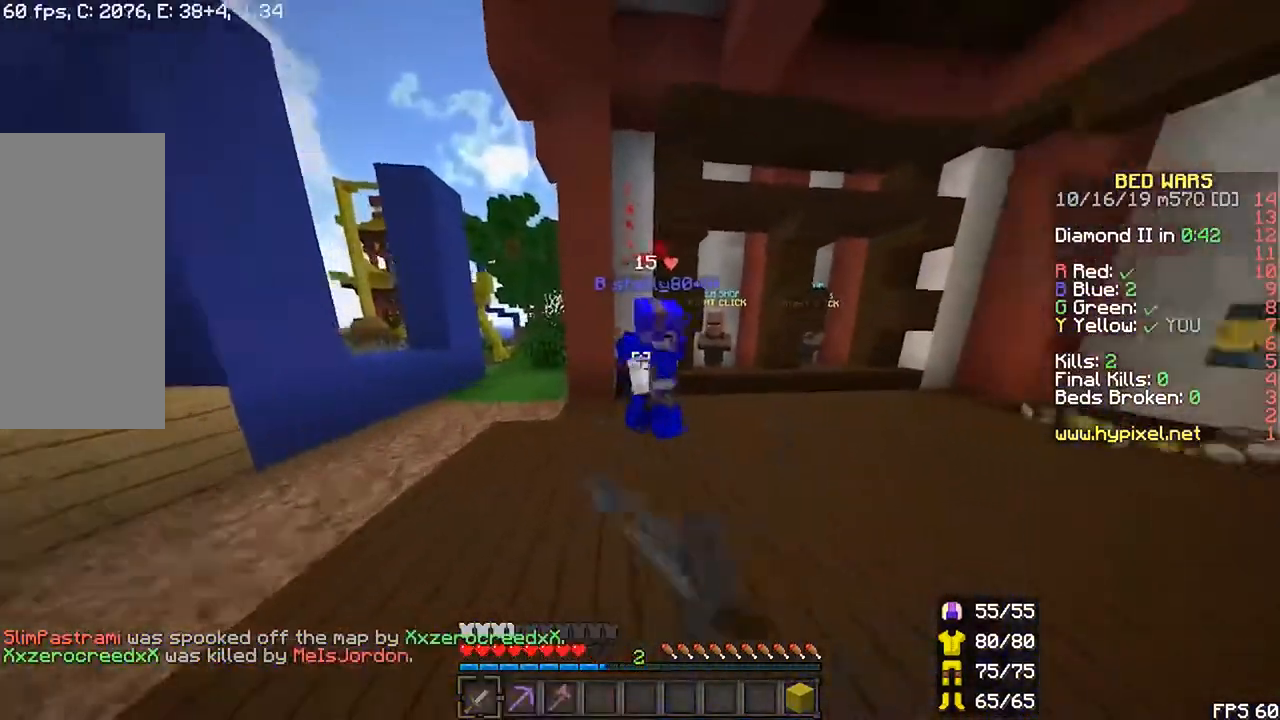
{"keys": ["r", "up"], "mouse": ["right"], "events": [[67, "mouse_left", "up"], [167, "mouse_right", "down"], [267, "left", "down"], [367, "left", "up"]]}
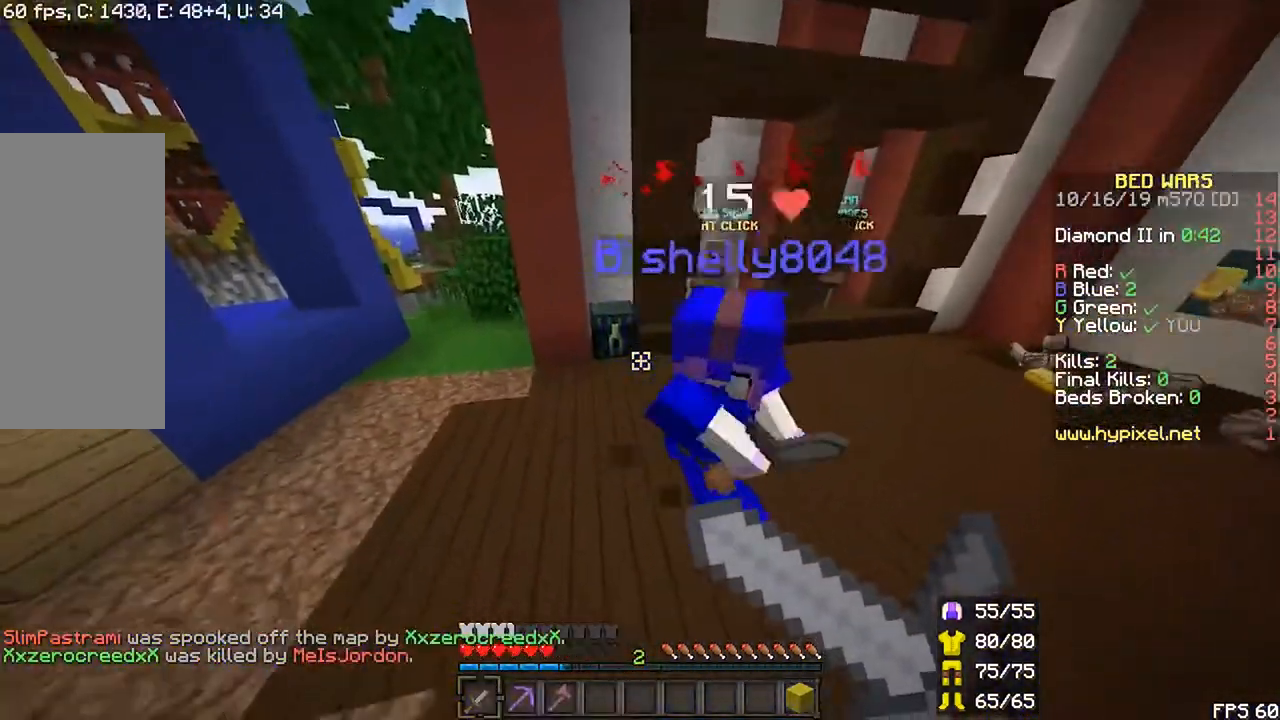
{"keys": [], "mouse": ["right"], "events": [[200, "r", "up"], [200, "up", "up"]]}
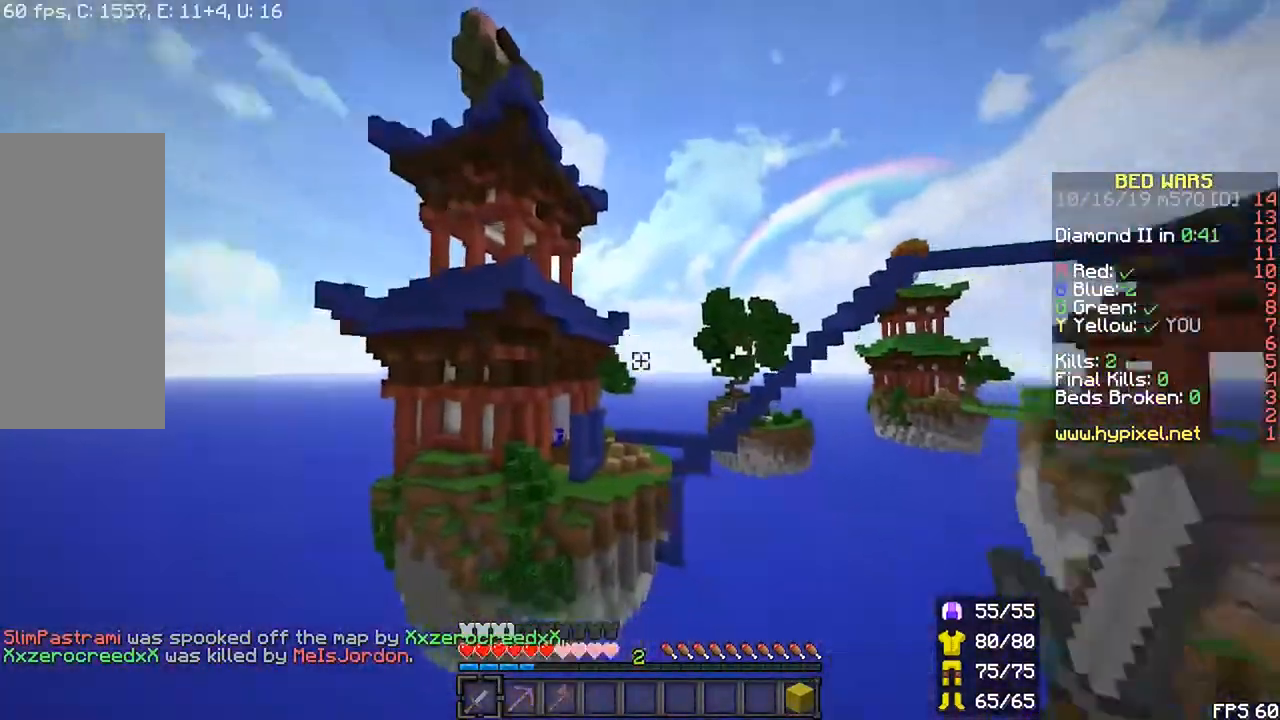
{"keys": [], "mouse": [], "events": [[83, "mouse_right", "up"]]}
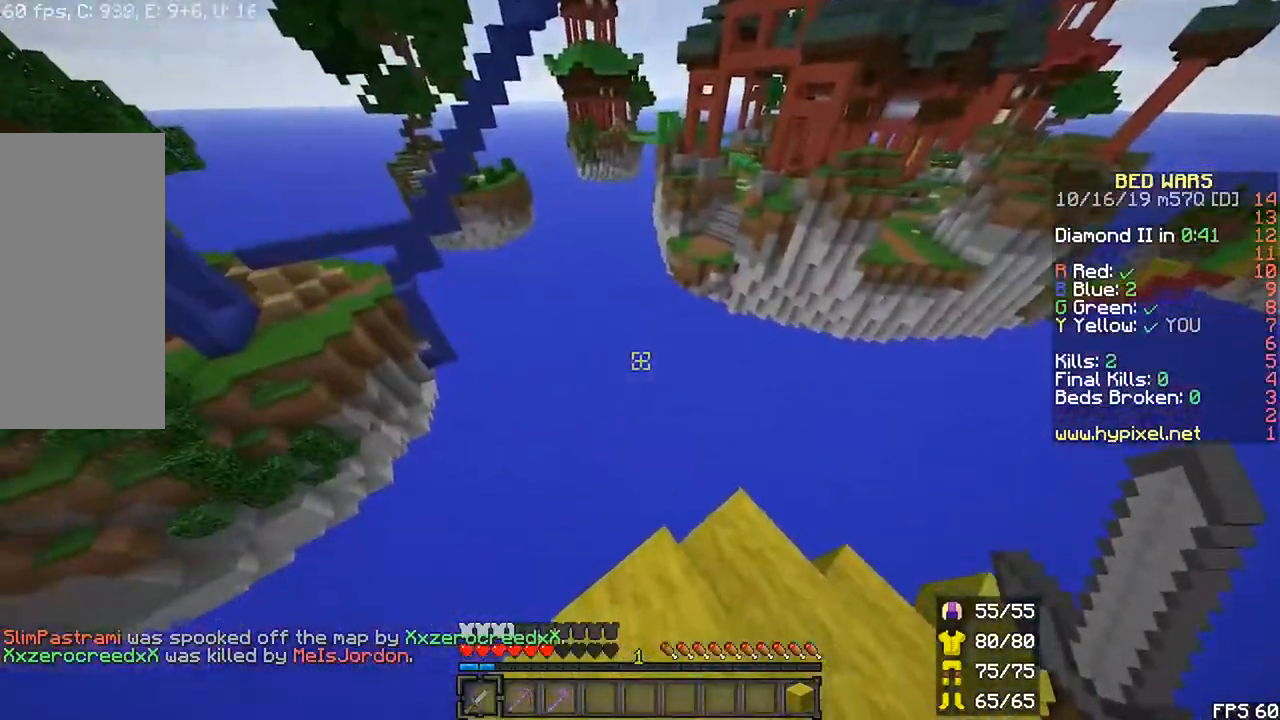
{"keys": ["shift"], "mouse": [], "events": [[333, "shift", "down"]]}
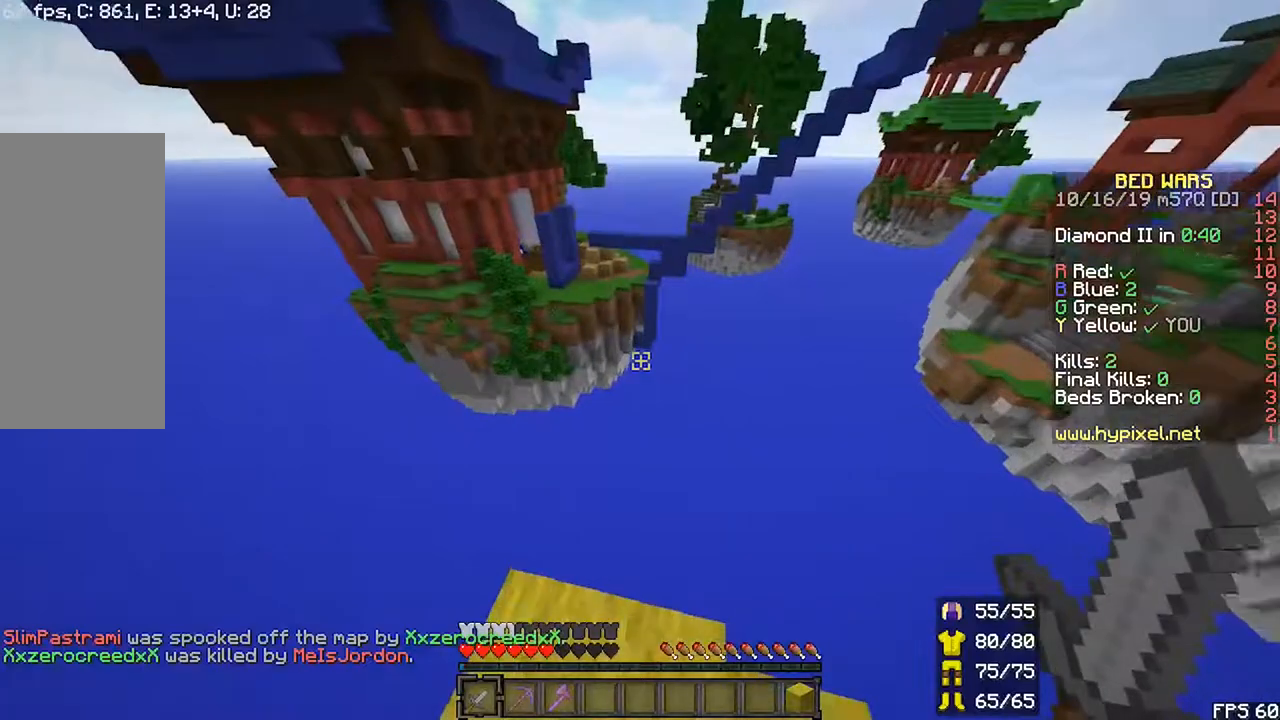
{"keys": ["shift"], "mouse": []}